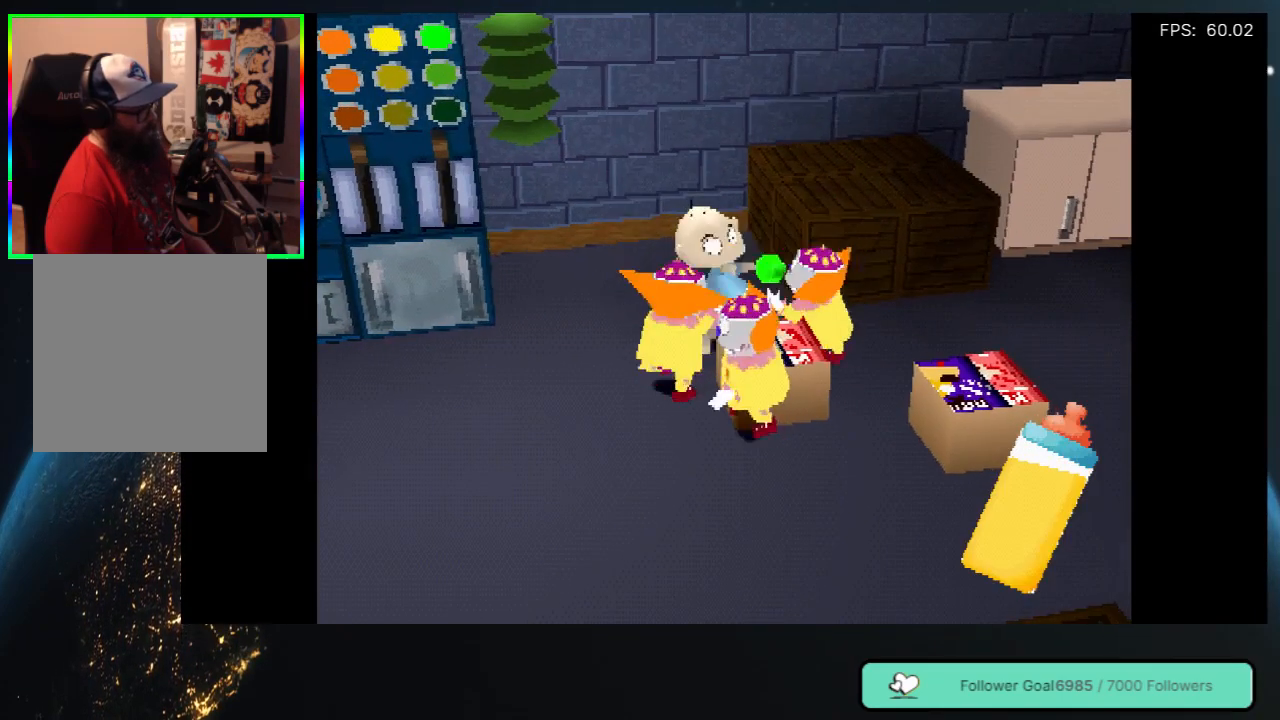
Gameplay with a controller (Xbox layout); each line is a JSON object with the inputs held at the frame after it. "events" lists button and stick changes between this image and that frame as [ms after this image, input, new state], when the widget could be followed in between. Not read: L3 R3.
{"buttons": ["Y"], "left_stick": "center", "right_stick": "center", "events": [[67, "Y", "up"], [83, "B", "up"], [133, "B", "down"], [133, "Y", "down"], [250, "B", "up"], [250, "DPAD_DOWN", "up"], [250, "Y", "up"], [283, "DPAD_DOWN", "down"], [300, "B", "down"], [300, "Y", "down"], [383, "DPAD_DOWN", "up"], [383, "Y", "up"], [400, "B", "up"], [467, "DPAD_RIGHT", "up"], [467, "Y", "down"]]}
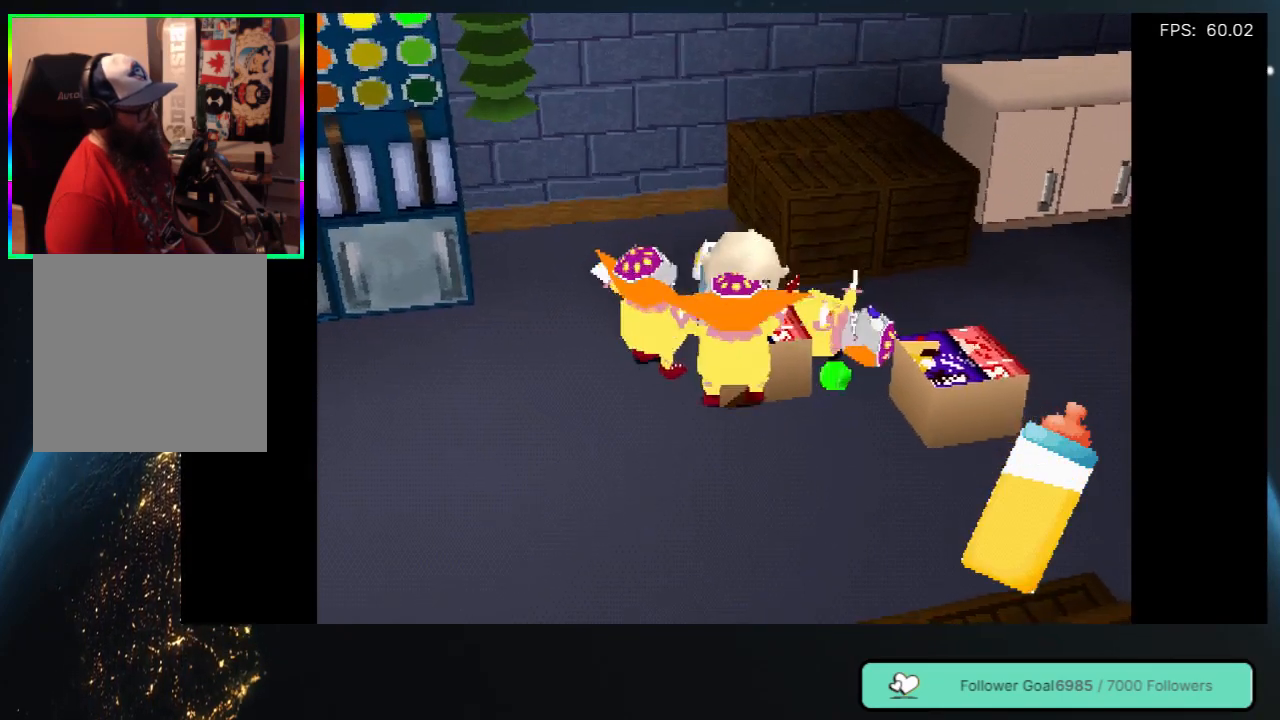
{"buttons": [], "left_stick": "center", "right_stick": "center", "events": [[67, "Y", "up"], [133, "Y", "down"], [233, "Y", "up"], [267, "DPAD_LEFT", "down"], [350, "Y", "down"], [433, "Y", "up"], [467, "DPAD_LEFT", "up"]]}
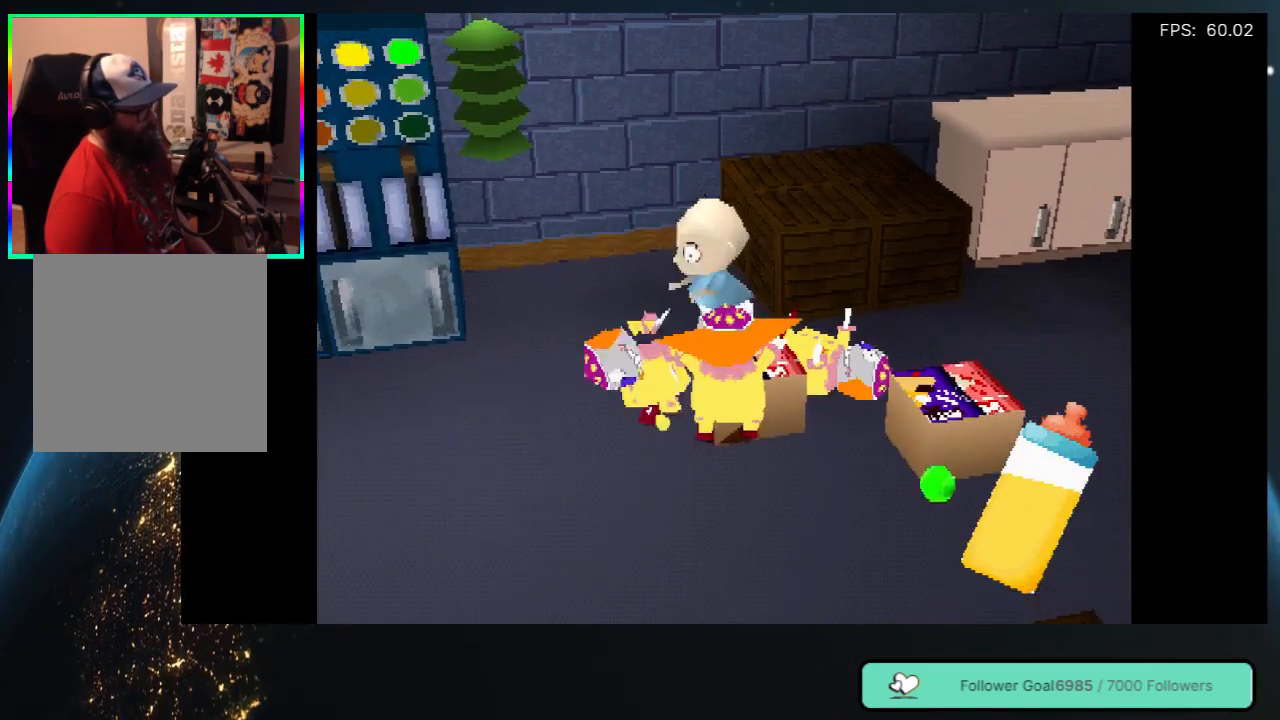
{"buttons": [], "left_stick": "center", "right_stick": "center", "events": [[17, "Y", "down"], [67, "DPAD_LEFT", "down"], [133, "Y", "up"], [200, "Y", "down"], [217, "B", "down"], [317, "B", "up"], [317, "Y", "up"], [400, "B", "down"], [400, "DPAD_LEFT", "up"], [400, "Y", "down"], [500, "B", "up"], [500, "Y", "up"]]}
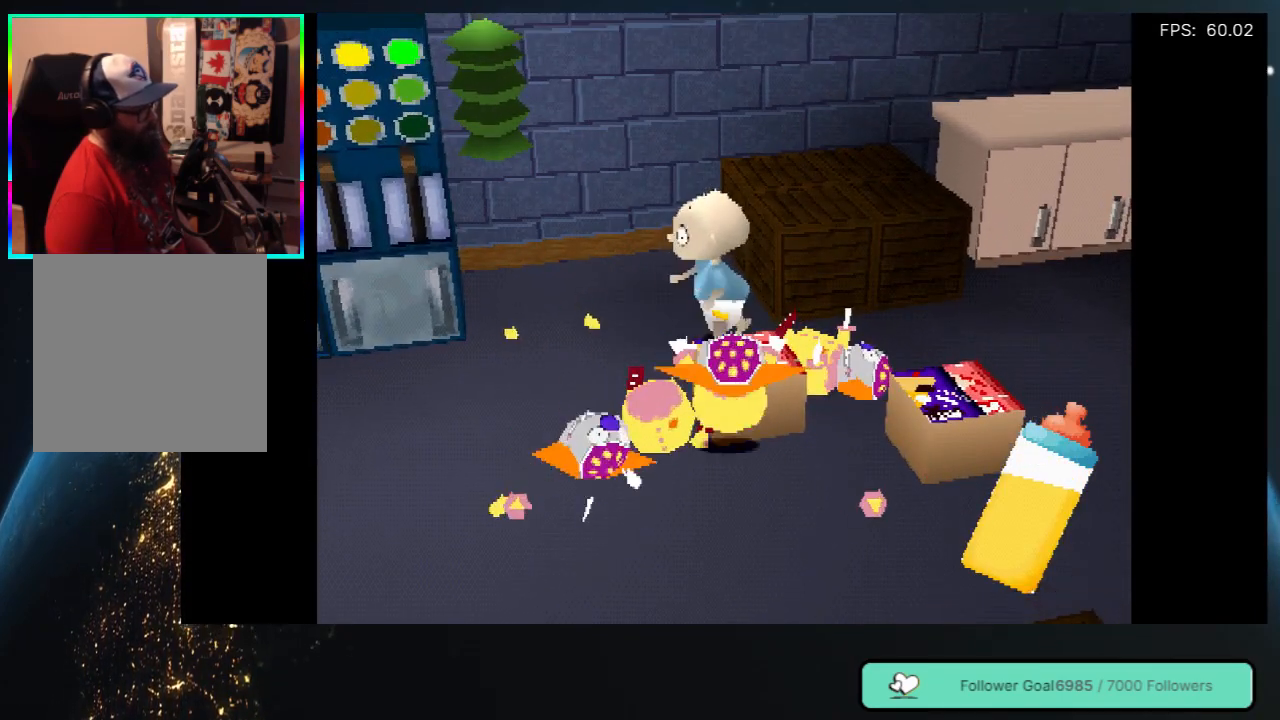
{"buttons": [], "left_stick": "center", "right_stick": "center", "events": [[83, "B", "down"], [83, "Y", "down"], [200, "B", "up"], [200, "Y", "up"]]}
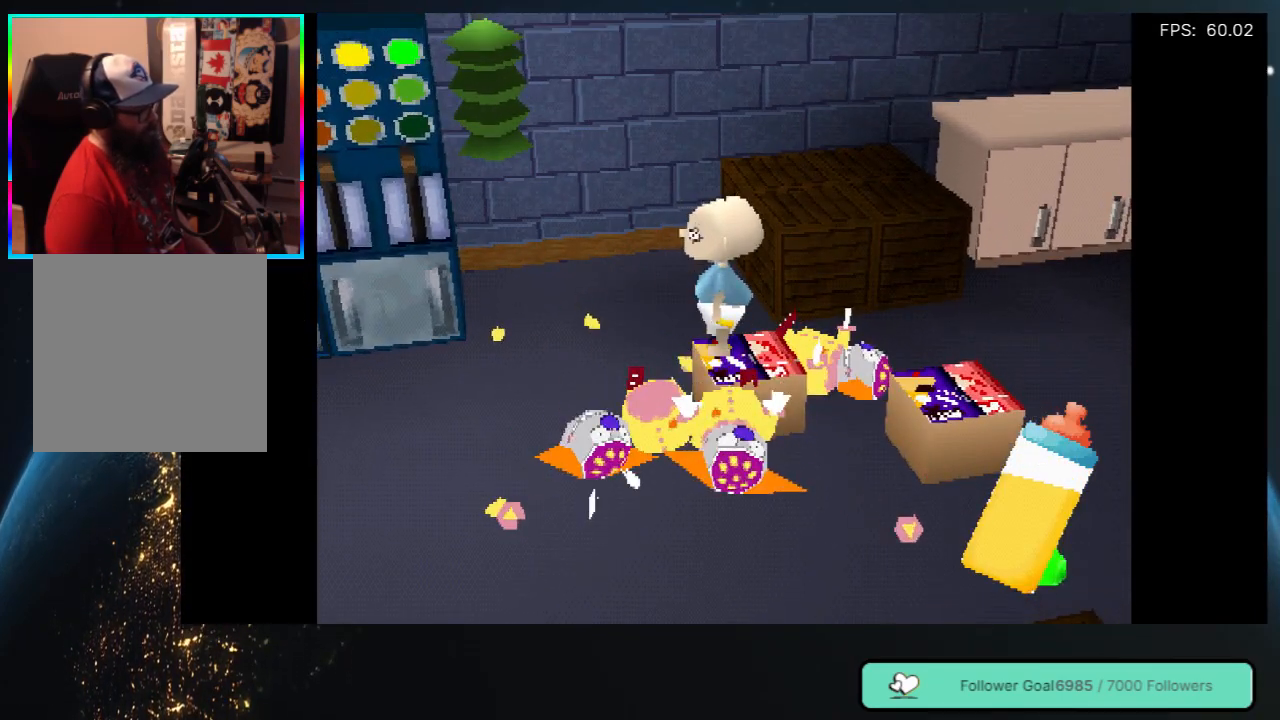
{"buttons": ["Y"], "left_stick": "center", "right_stick": "center", "events": [[200, "DPAD_LEFT", "down"], [383, "DPAD_LEFT", "up"], [450, "Y", "down"]]}
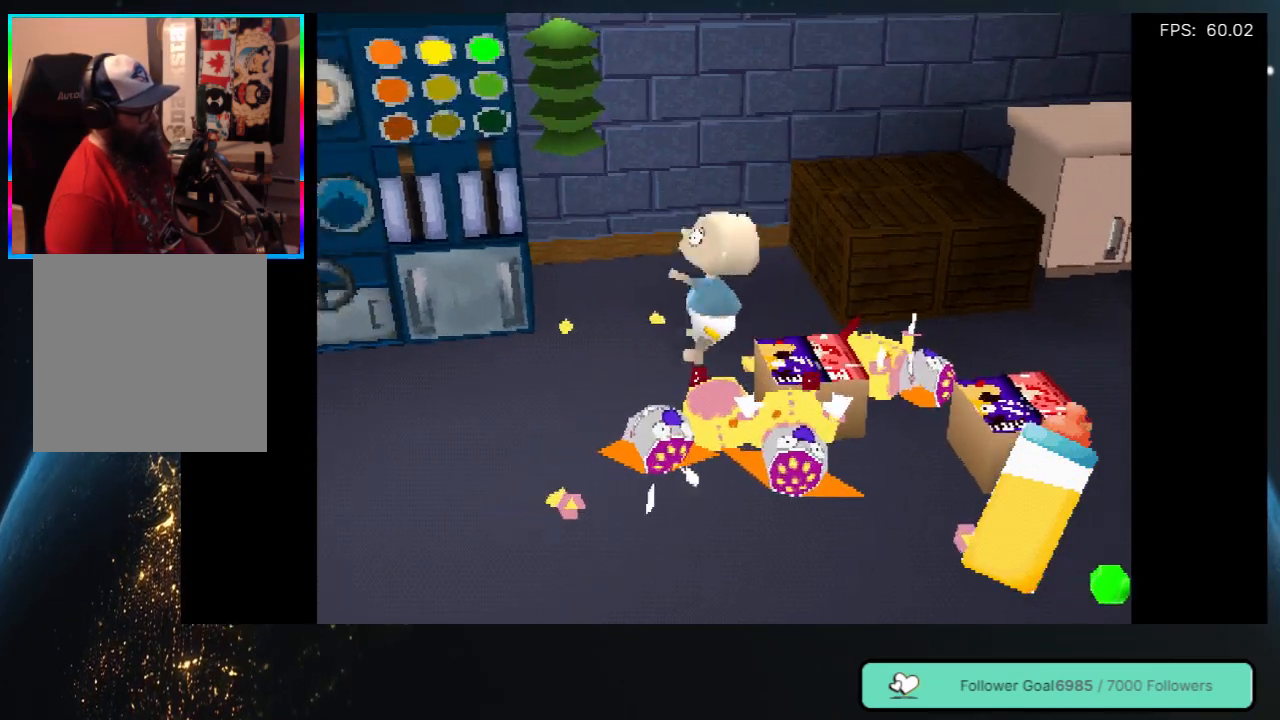
{"buttons": [], "left_stick": "center", "right_stick": "center", "events": [[83, "Y", "up"], [183, "Y", "down"], [333, "Y", "up"]]}
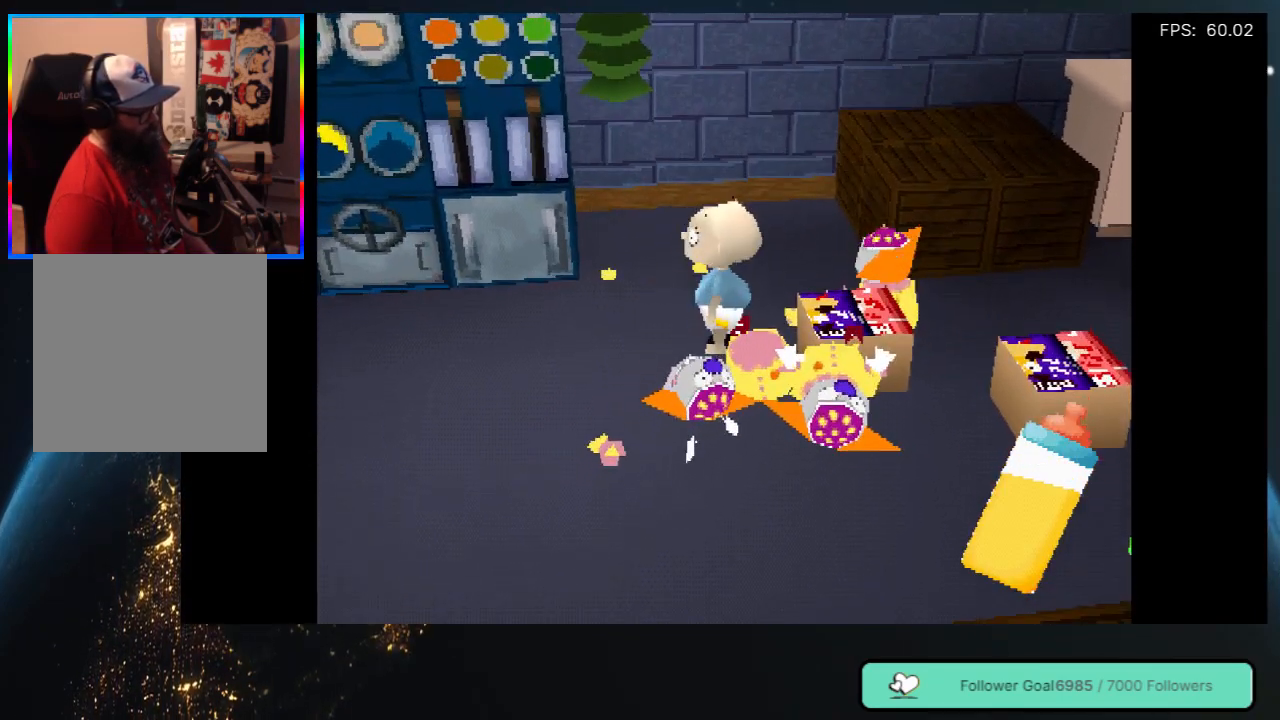
{"buttons": [], "left_stick": "center", "right_stick": "center", "events": [[33, "DPAD_LEFT", "down"], [50, "Y", "down"], [200, "DPAD_LEFT", "up"], [200, "Y", "up"]]}
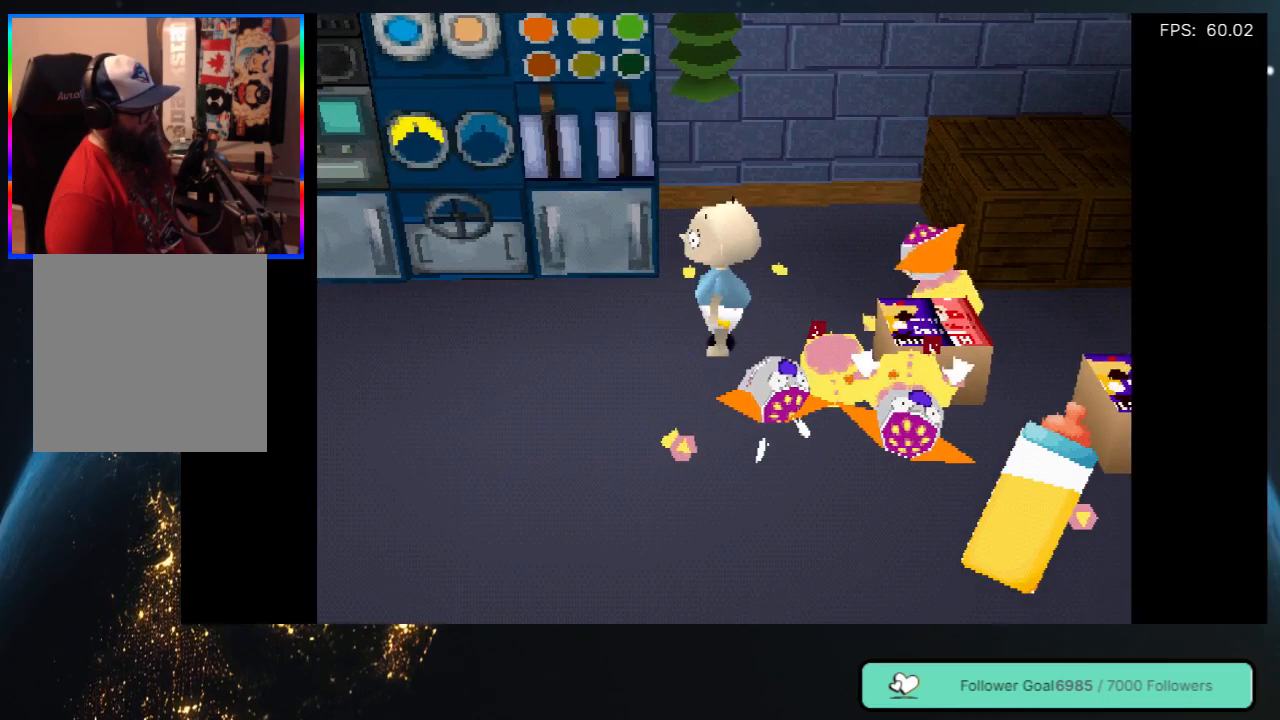
{"buttons": ["DPAD_UP", "DPAD_LEFT"], "left_stick": "center", "right_stick": "center", "events": [[117, "Y", "down"], [267, "Y", "up"], [383, "DPAD_UP", "down"], [400, "DPAD_LEFT", "down"]]}
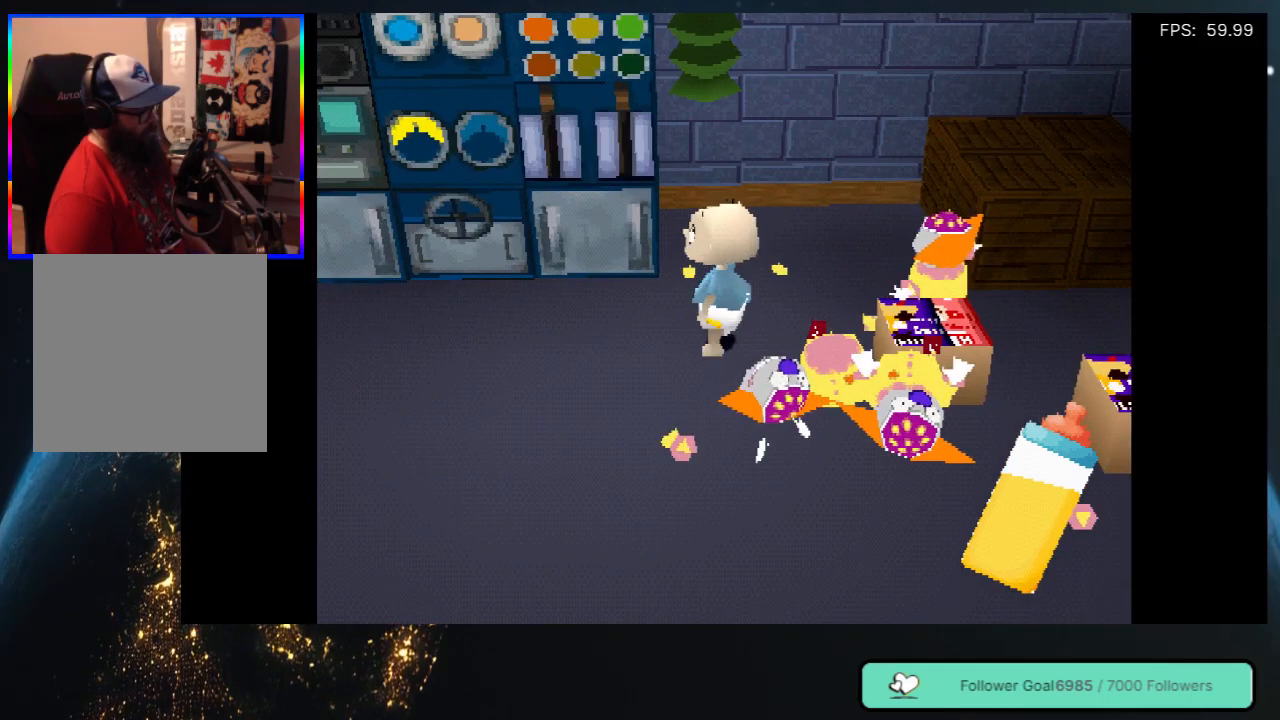
{"buttons": ["DPAD_LEFT"], "left_stick": "center", "right_stick": "center", "events": [[67, "DPAD_UP", "up"], [183, "DPAD_UP", "down"], [383, "DPAD_UP", "up"]]}
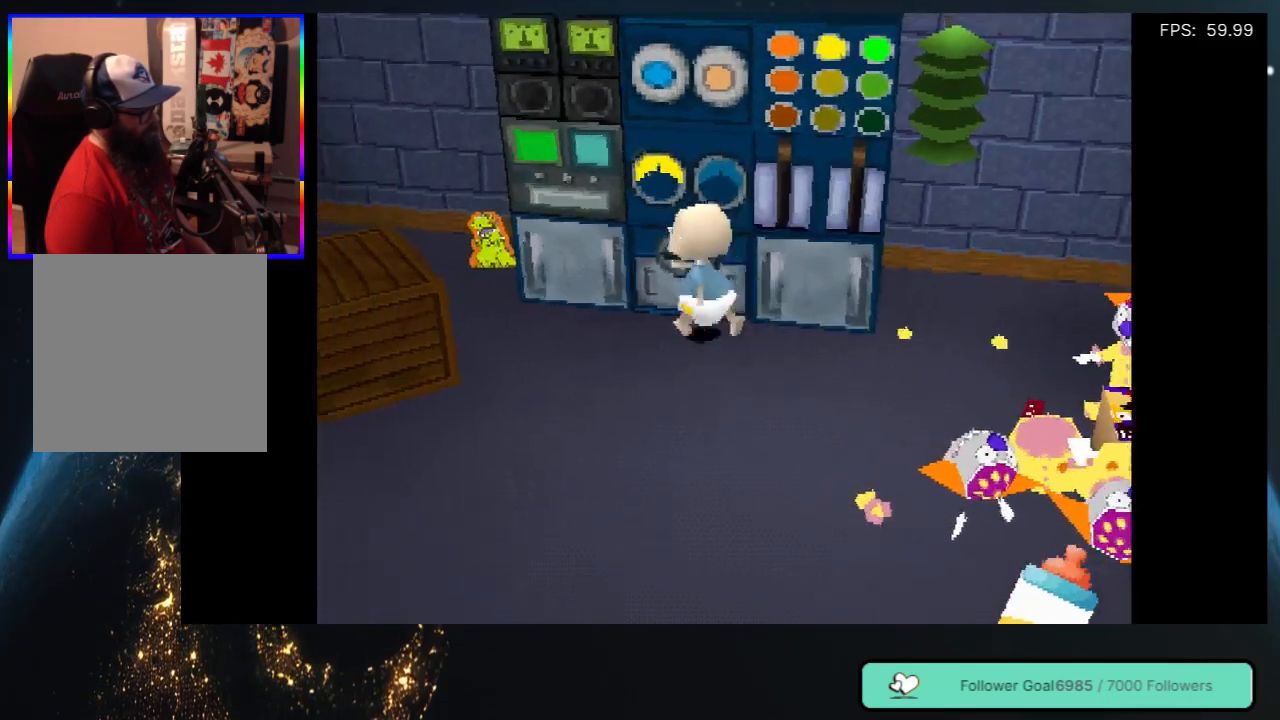
{"buttons": ["DPAD_UP"], "left_stick": "center", "right_stick": "center", "events": [[183, "DPAD_UP", "down"], [467, "DPAD_LEFT", "up"]]}
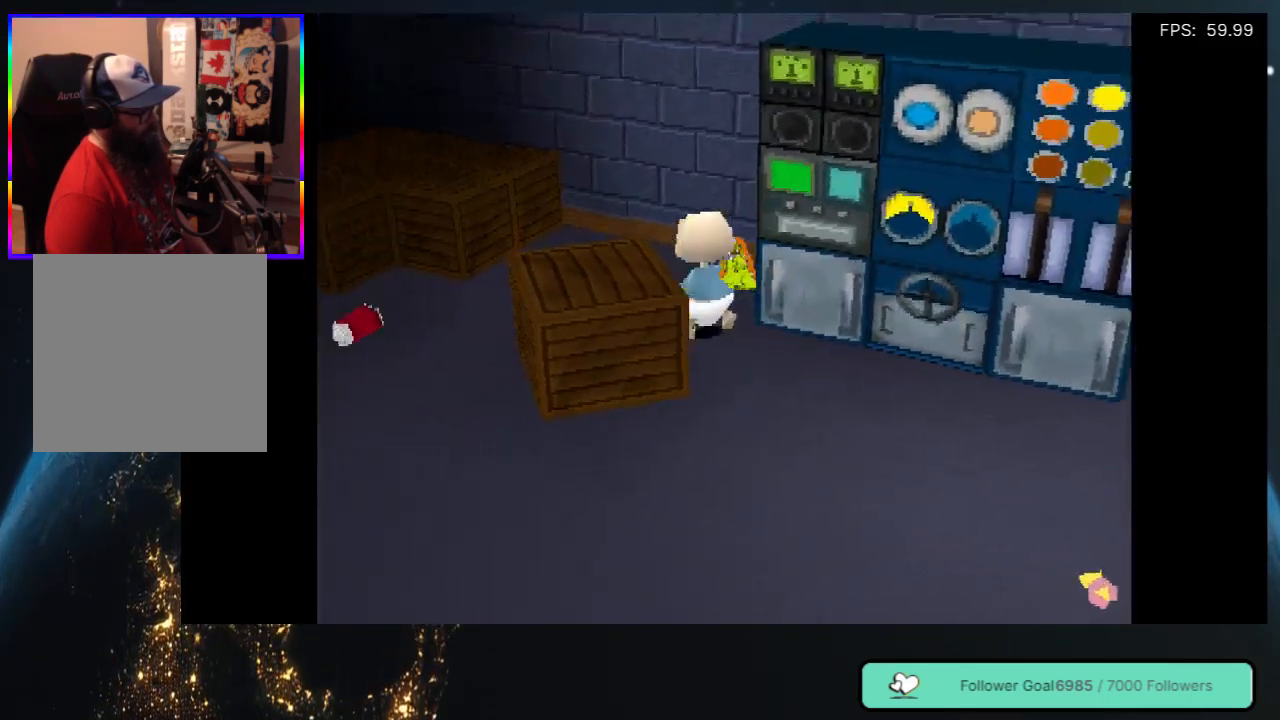
{"buttons": ["DPAD_RIGHT"], "left_stick": "center", "right_stick": "center", "events": [[100, "DPAD_RIGHT", "down"], [400, "DPAD_UP", "up"]]}
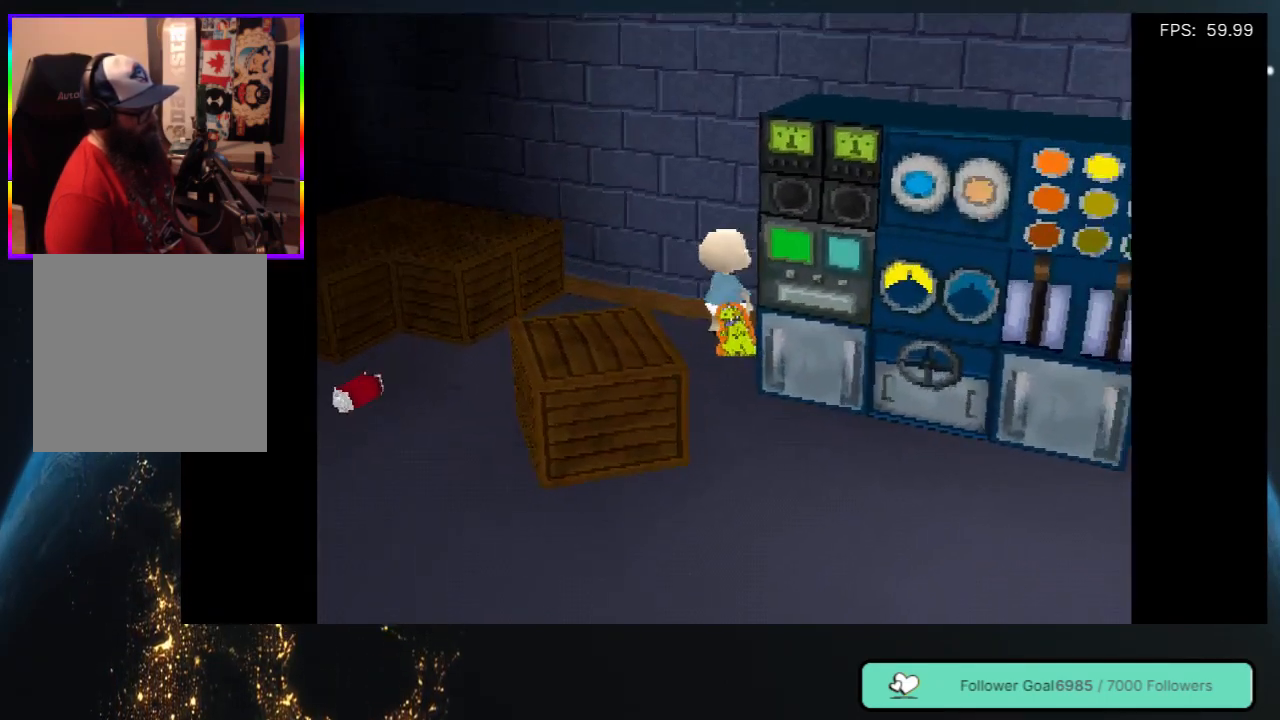
{"buttons": ["DPAD_DOWN"], "left_stick": "center", "right_stick": "center", "events": [[117, "DPAD_RIGHT", "up"], [167, "DPAD_DOWN", "down"]]}
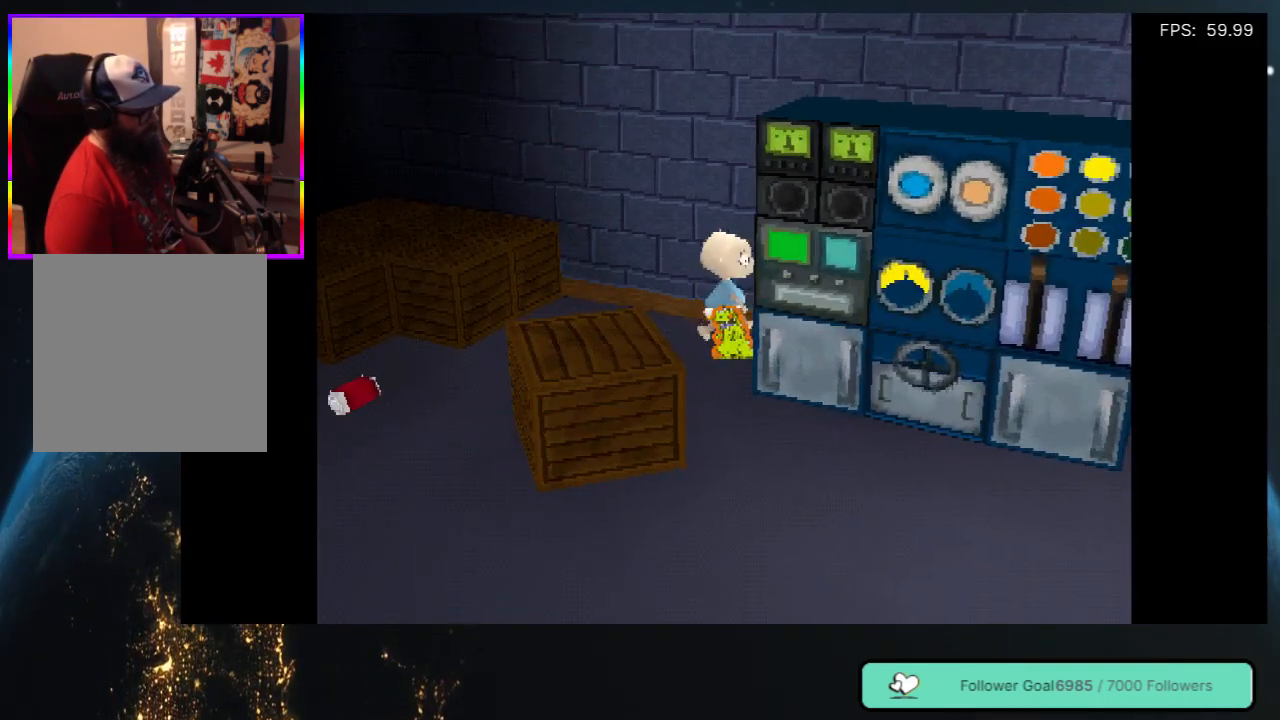
{"buttons": ["DPAD_RIGHT"], "left_stick": "center", "right_stick": "center", "events": [[83, "DPAD_RIGHT", "down"], [467, "DPAD_DOWN", "up"]]}
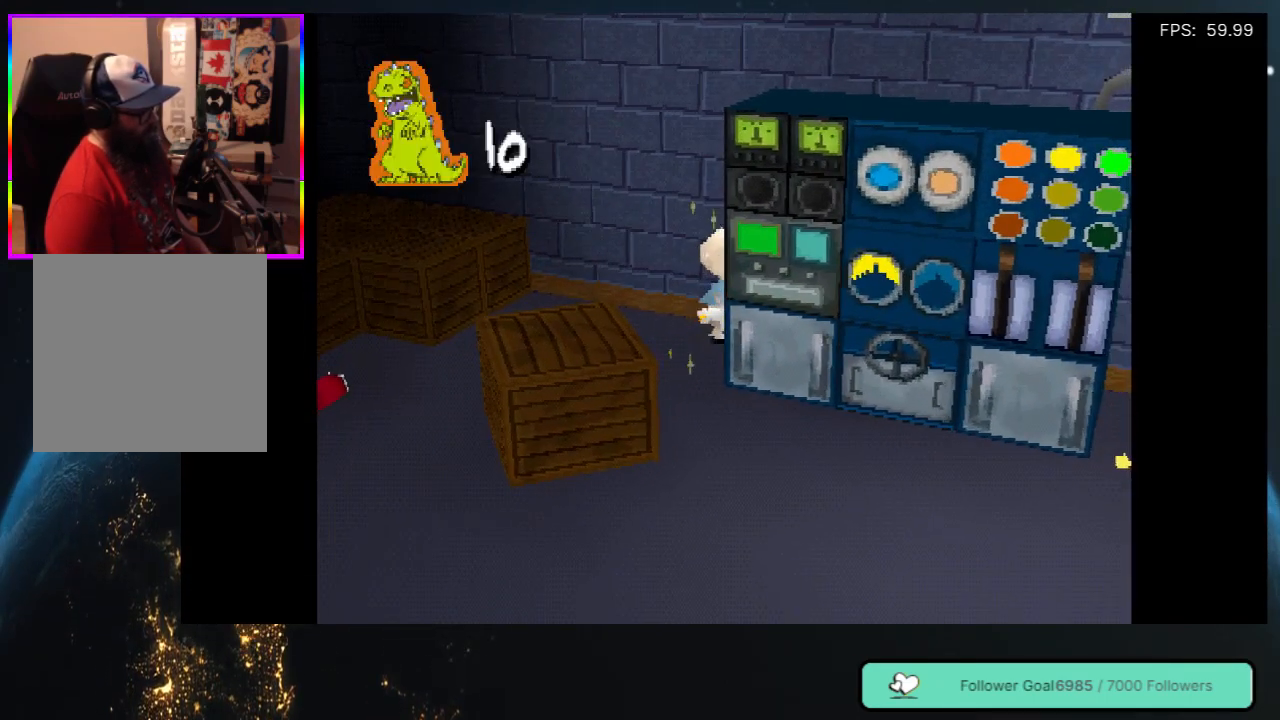
{"buttons": ["DPAD_RIGHT"], "left_stick": "center", "right_stick": "center", "events": []}
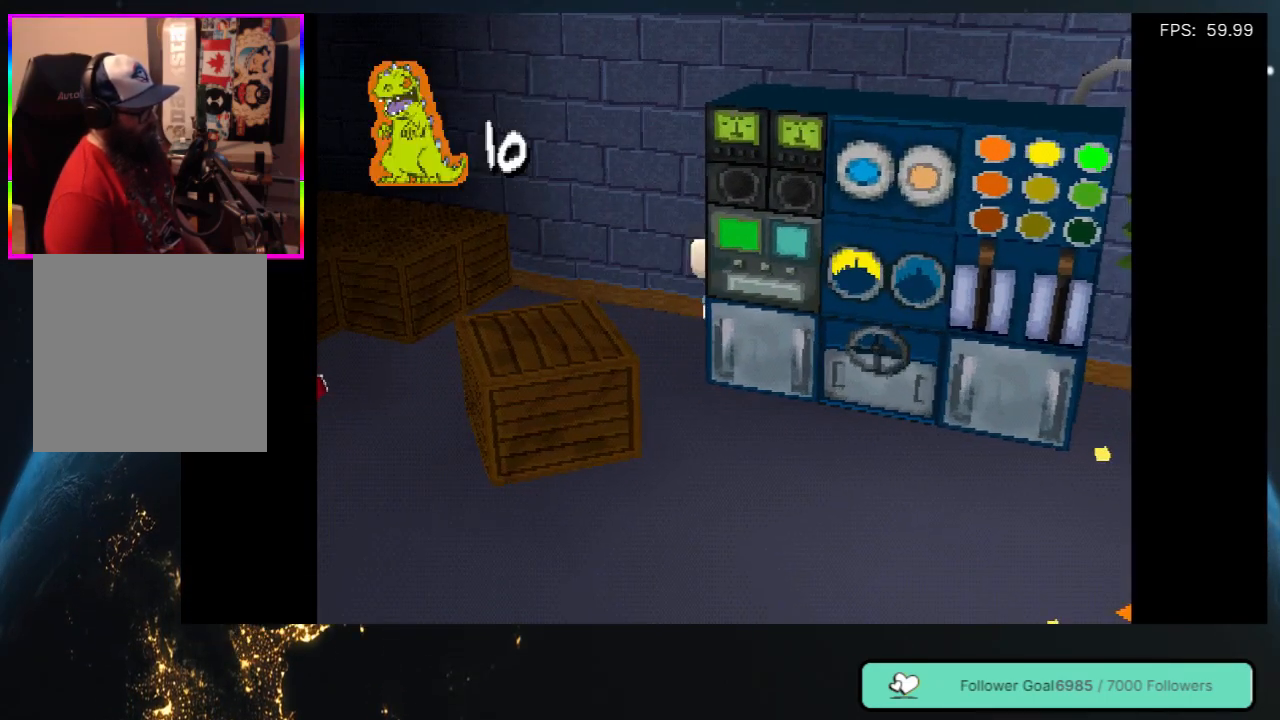
{"buttons": ["DPAD_LEFT"], "left_stick": "center", "right_stick": "center", "events": [[117, "DPAD_RIGHT", "up"], [183, "DPAD_LEFT", "down"]]}
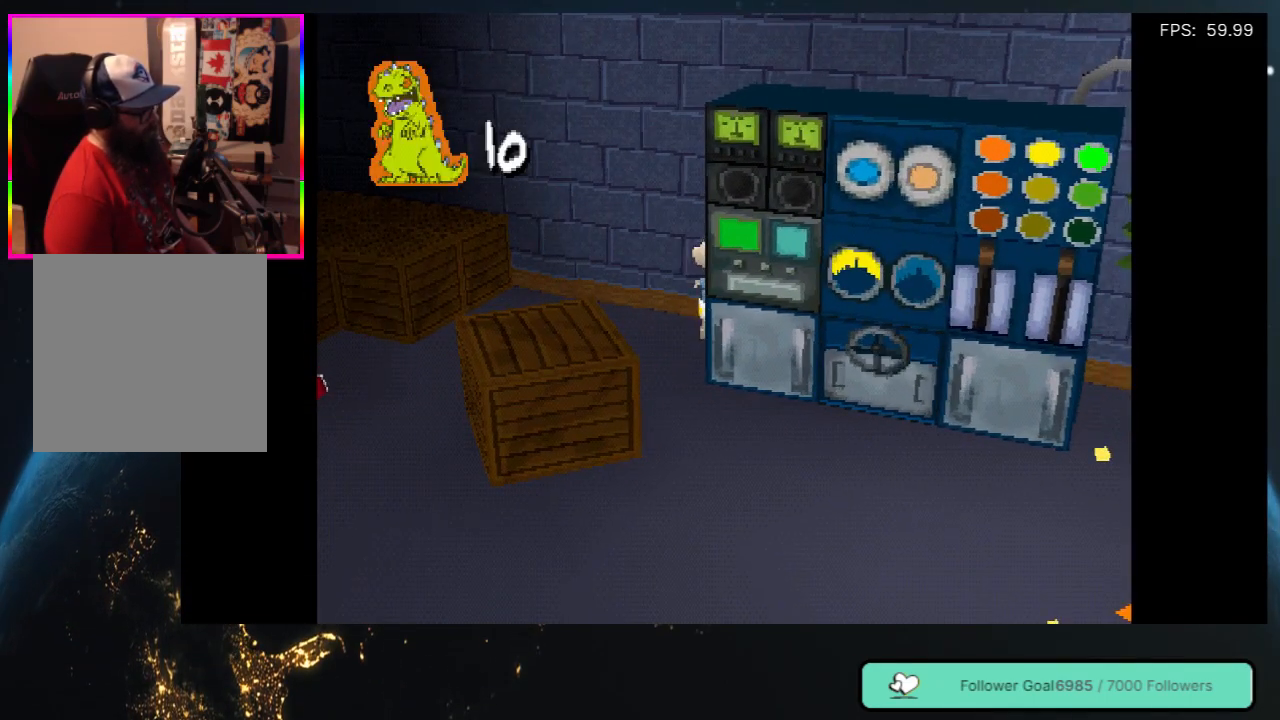
{"buttons": ["DPAD_LEFT"], "left_stick": "center", "right_stick": "center", "events": []}
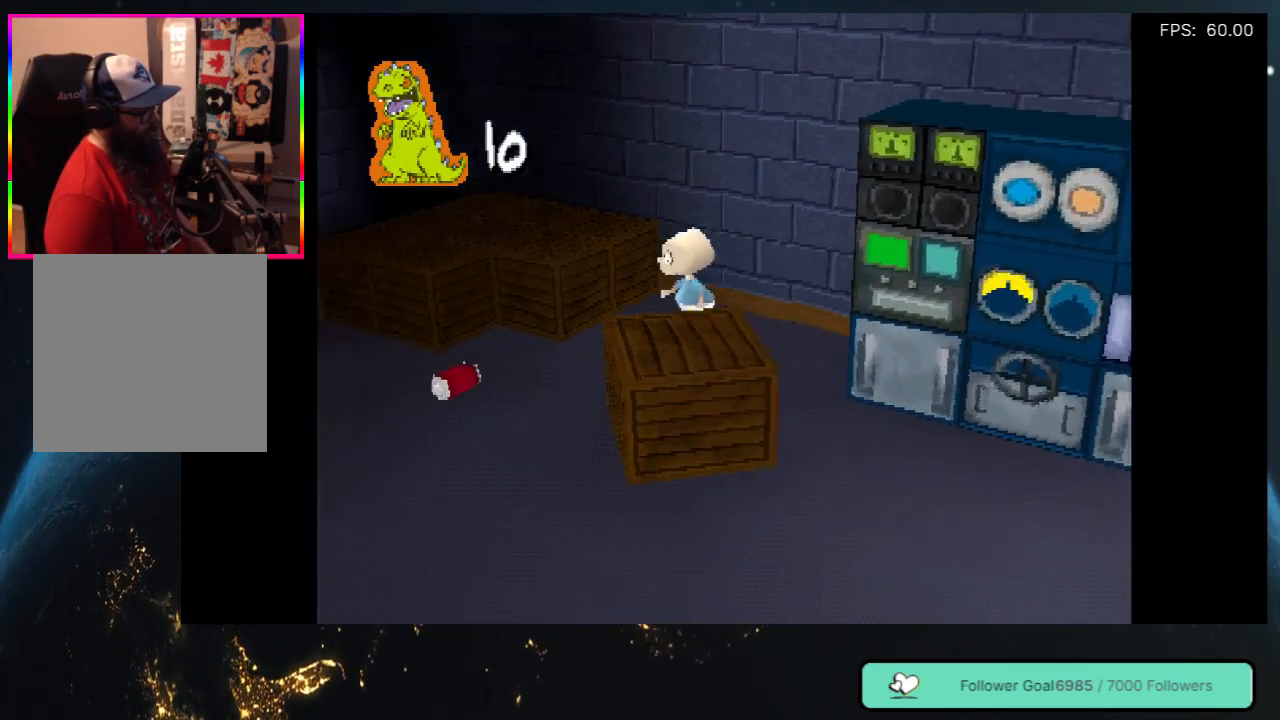
{"buttons": ["DPAD_LEFT"], "left_stick": "center", "right_stick": "center", "events": []}
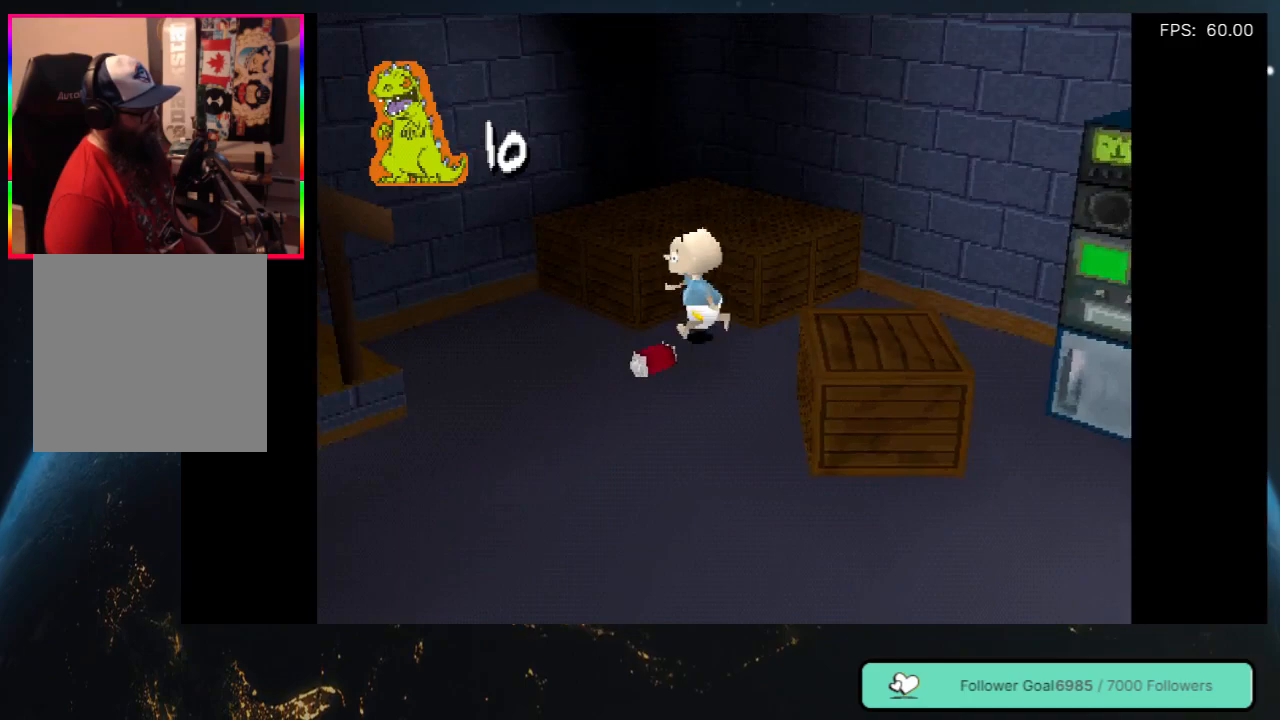
{"buttons": ["DPAD_DOWN"], "left_stick": "center", "right_stick": "center", "events": [[100, "DPAD_LEFT", "up"], [350, "DPAD_DOWN", "down"]]}
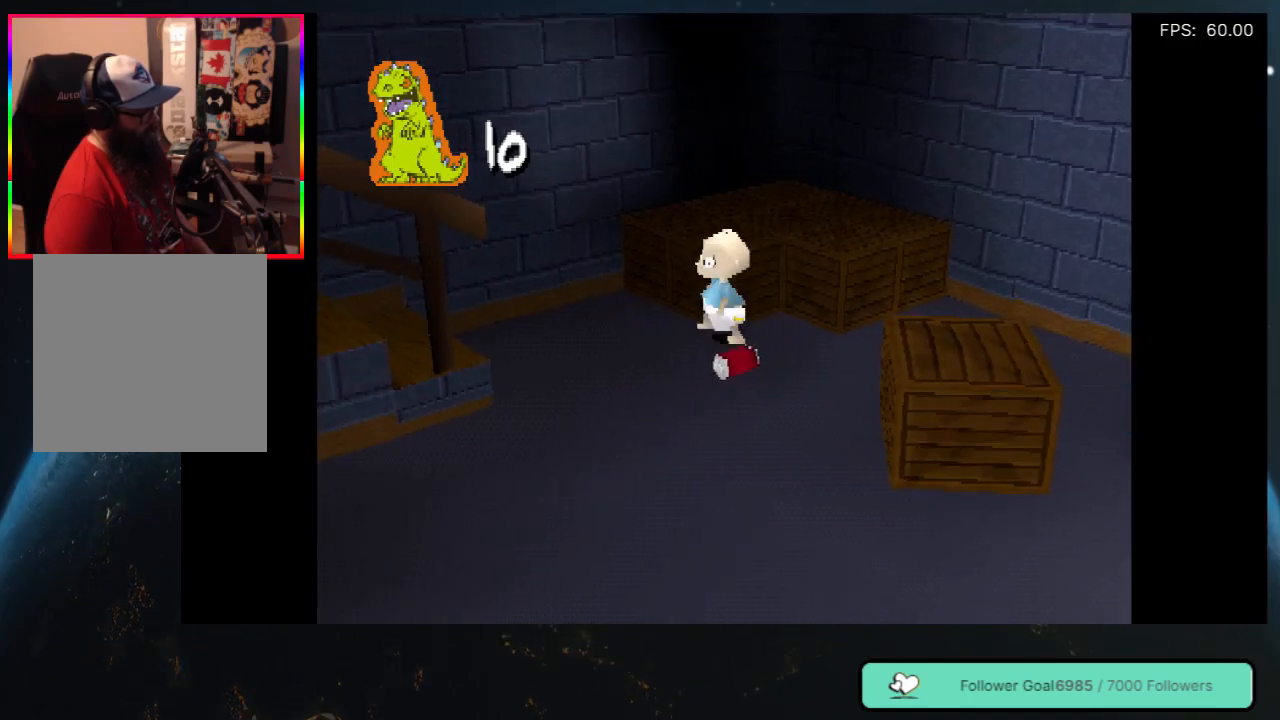
{"buttons": ["DPAD_LEFT"], "left_stick": "center", "right_stick": "center", "events": [[50, "DPAD_DOWN", "up"], [417, "DPAD_LEFT", "down"]]}
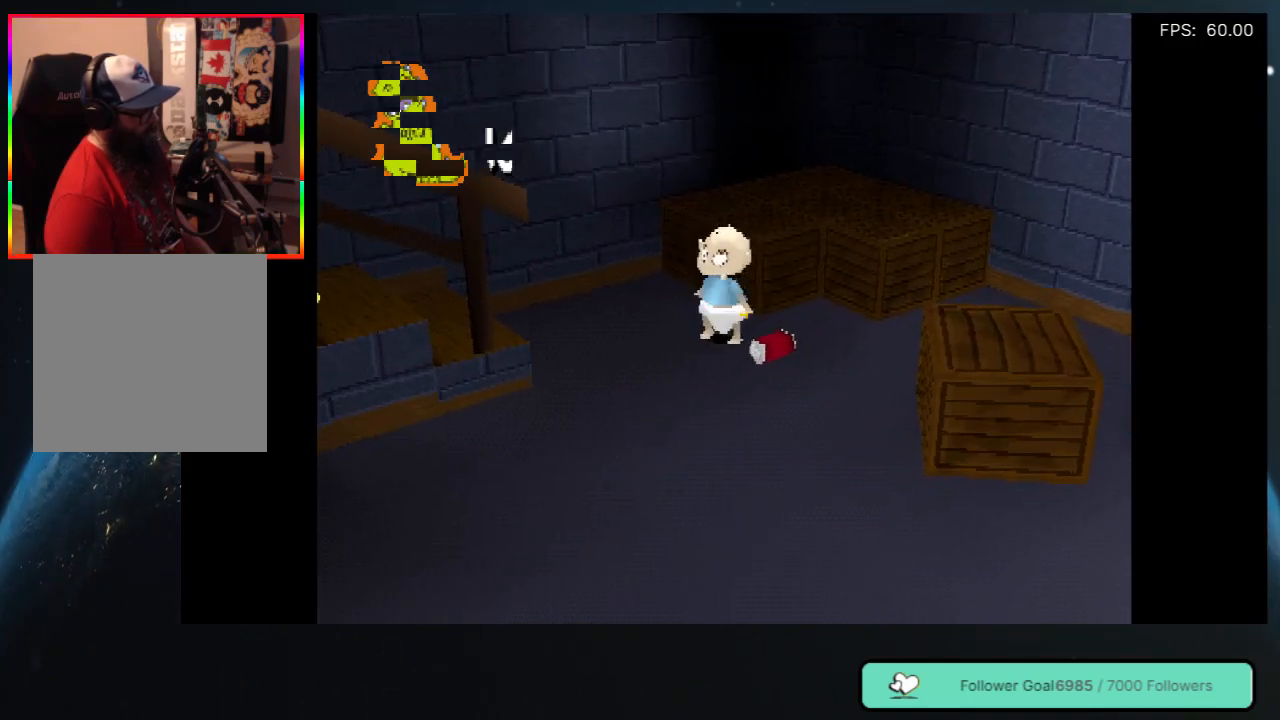
{"buttons": [], "left_stick": "center", "right_stick": "center", "events": [[83, "DPAD_LEFT", "up"]]}
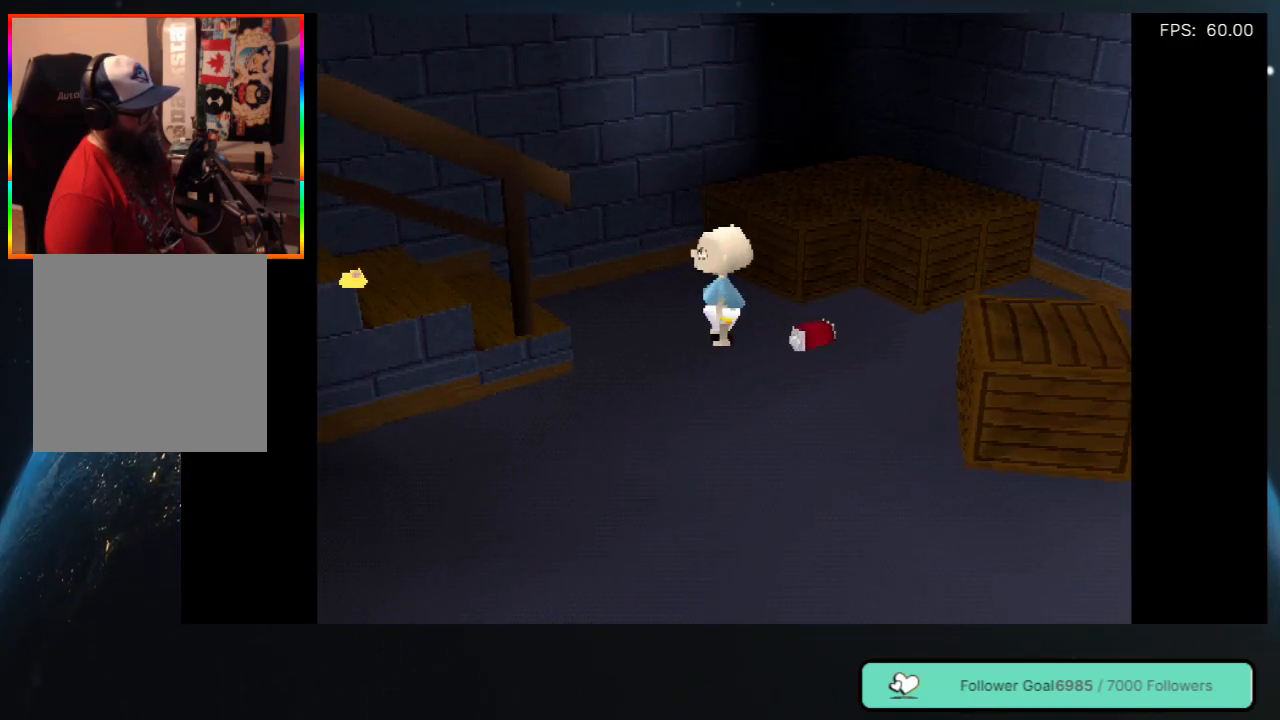
{"buttons": ["DPAD_RIGHT"], "left_stick": "center", "right_stick": "center", "events": [[167, "DPAD_RIGHT", "down"]]}
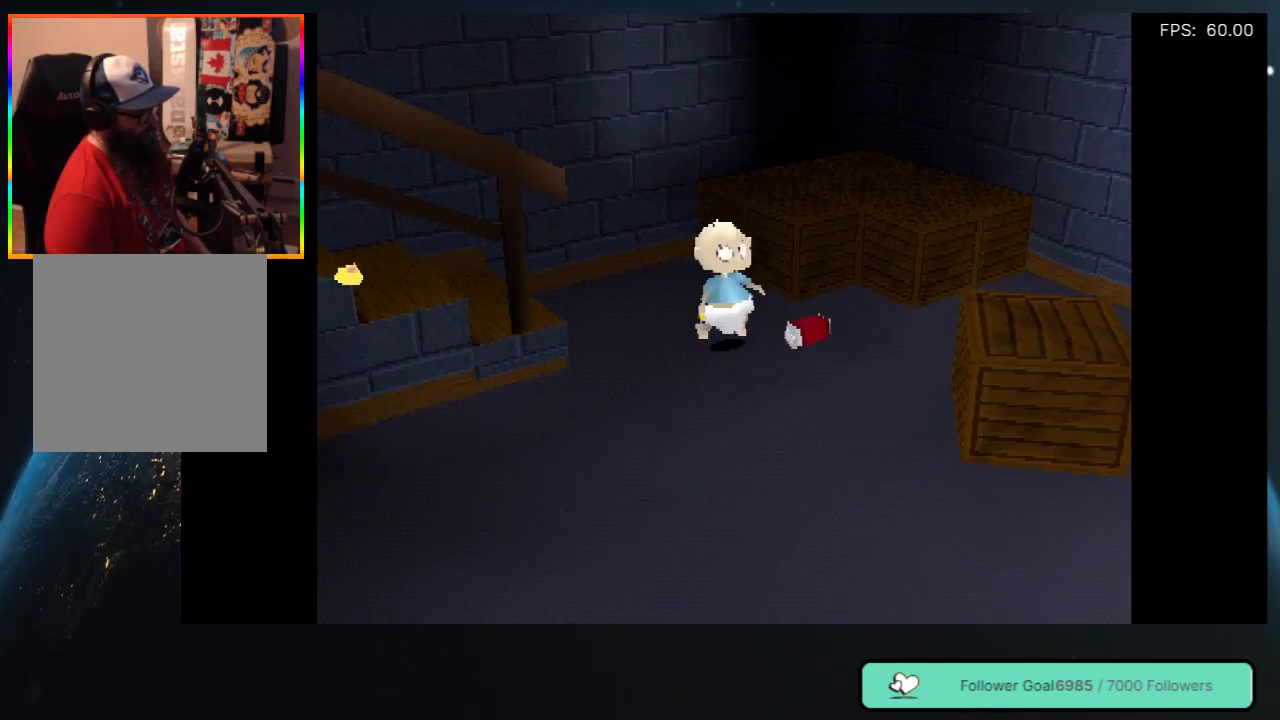
{"buttons": ["DPAD_LEFT"], "left_stick": "center", "right_stick": "center", "events": [[167, "DPAD_RIGHT", "up"], [417, "DPAD_LEFT", "down"]]}
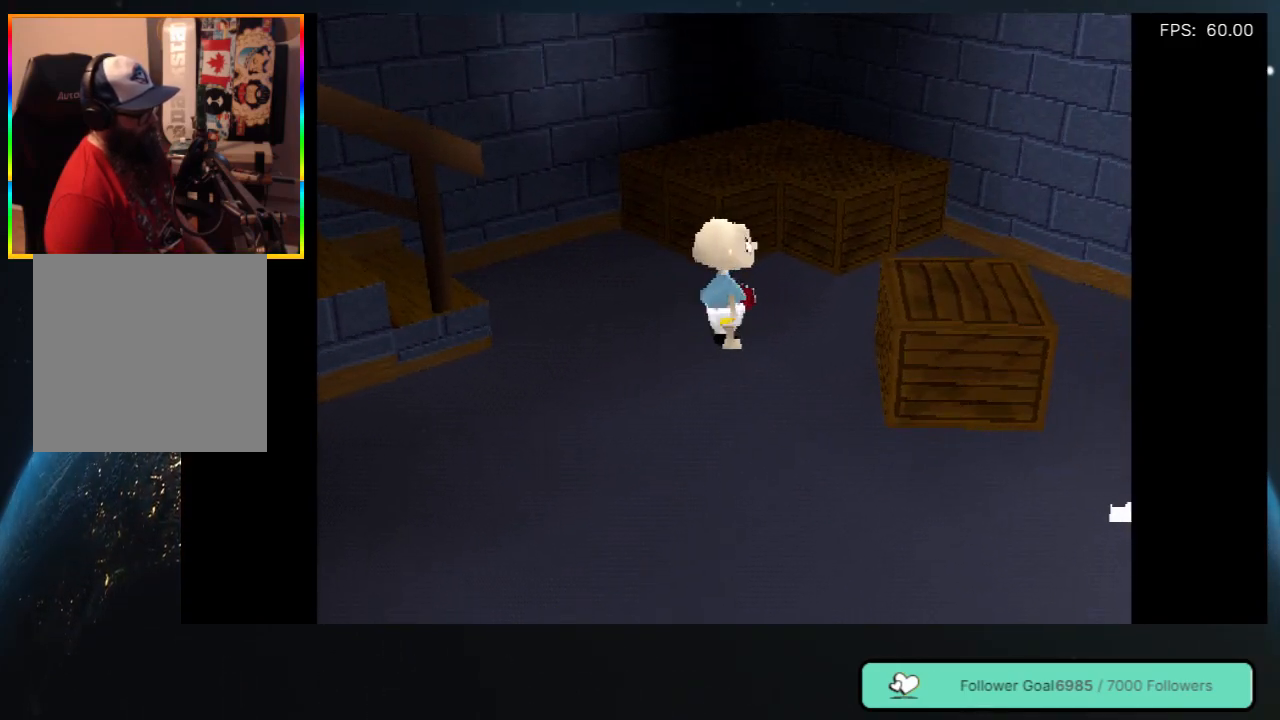
{"buttons": ["B"], "left_stick": "center", "right_stick": "center", "events": [[100, "DPAD_LEFT", "up"], [433, "B", "down"]]}
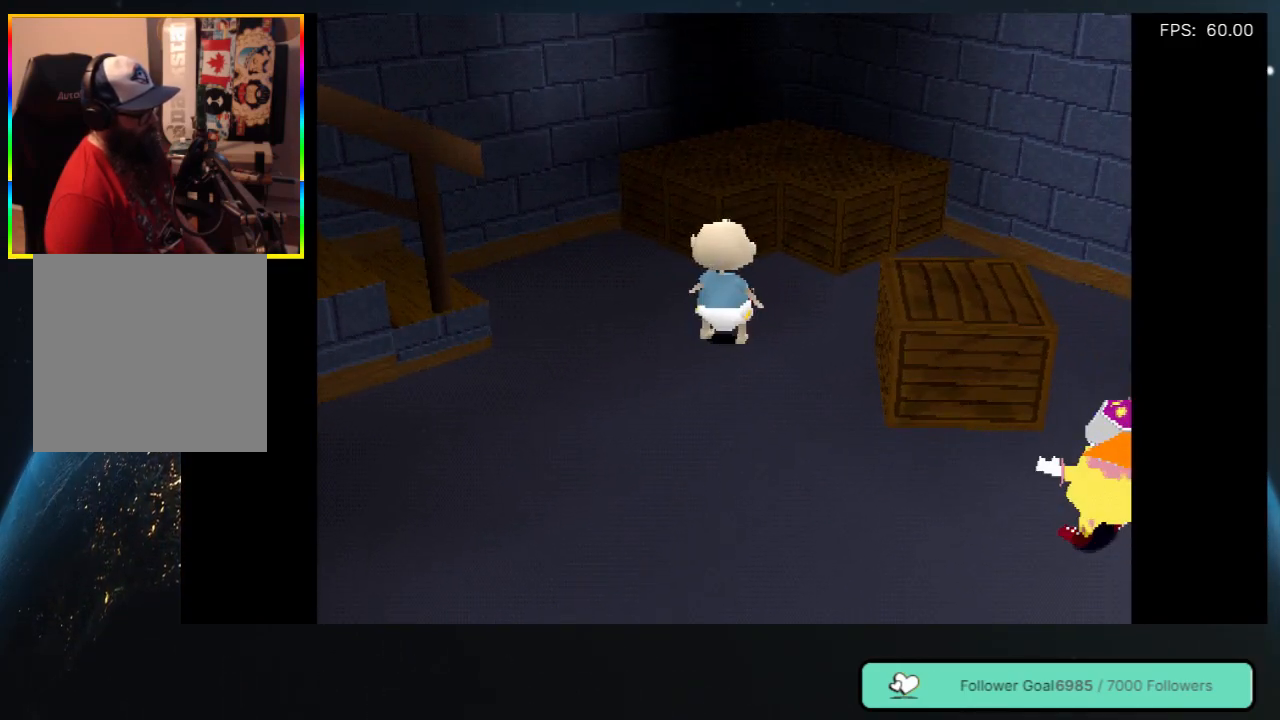
{"buttons": [], "left_stick": "center", "right_stick": "center", "events": [[100, "B", "up"]]}
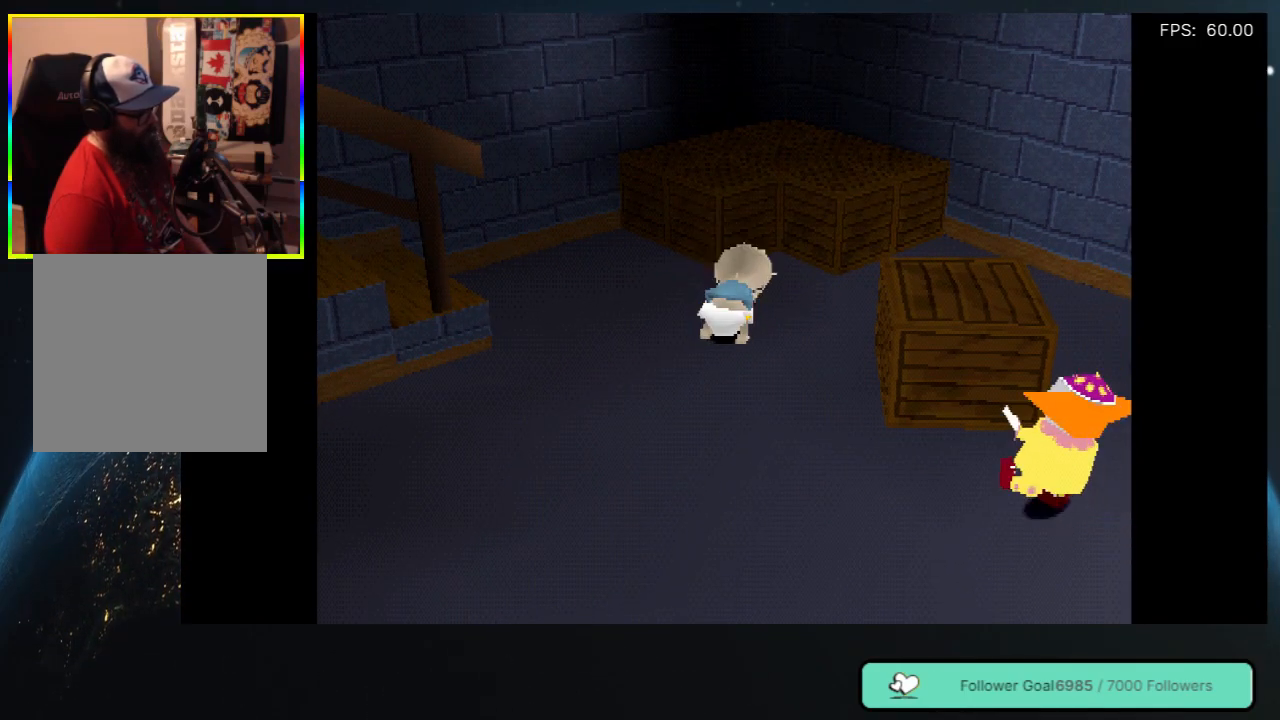
{"buttons": ["DPAD_RIGHT"], "left_stick": "center", "right_stick": "center", "events": [[100, "DPAD_RIGHT", "down"]]}
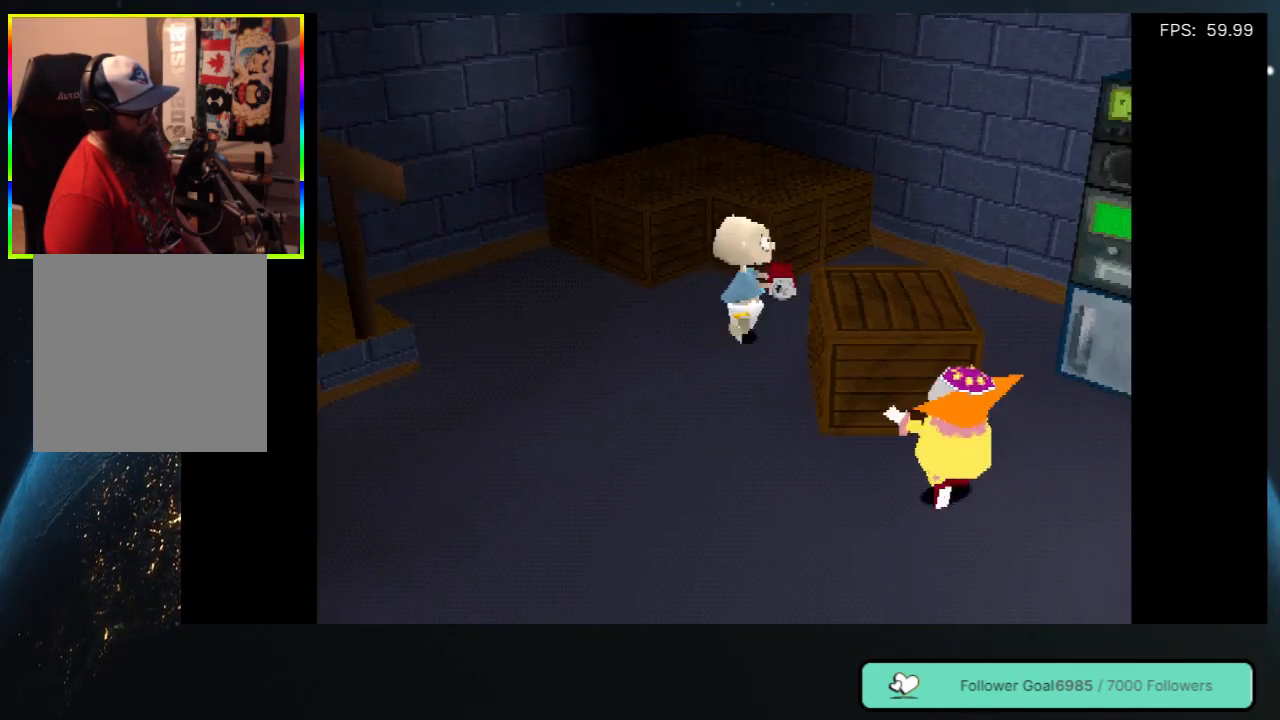
{"buttons": [], "left_stick": "center", "right_stick": "center", "events": [[67, "DPAD_RIGHT", "up"]]}
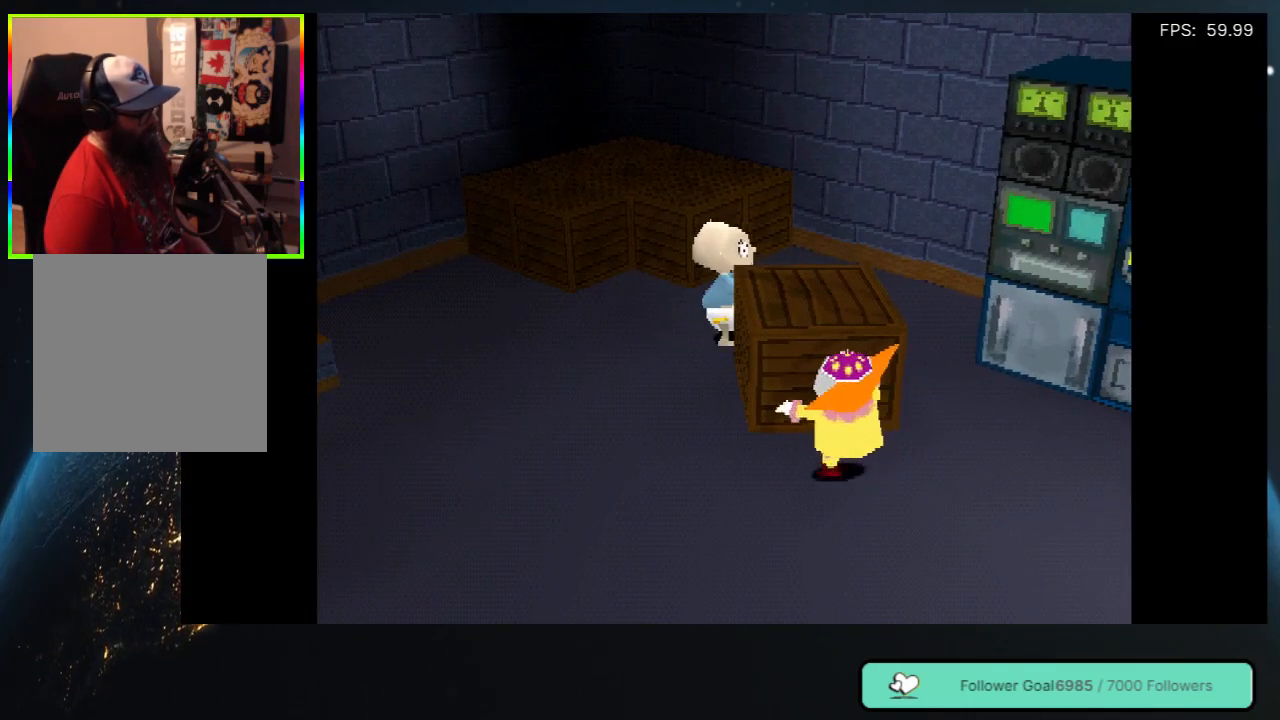
{"buttons": ["DPAD_LEFT"], "left_stick": "center", "right_stick": "center", "events": [[250, "DPAD_LEFT", "down"]]}
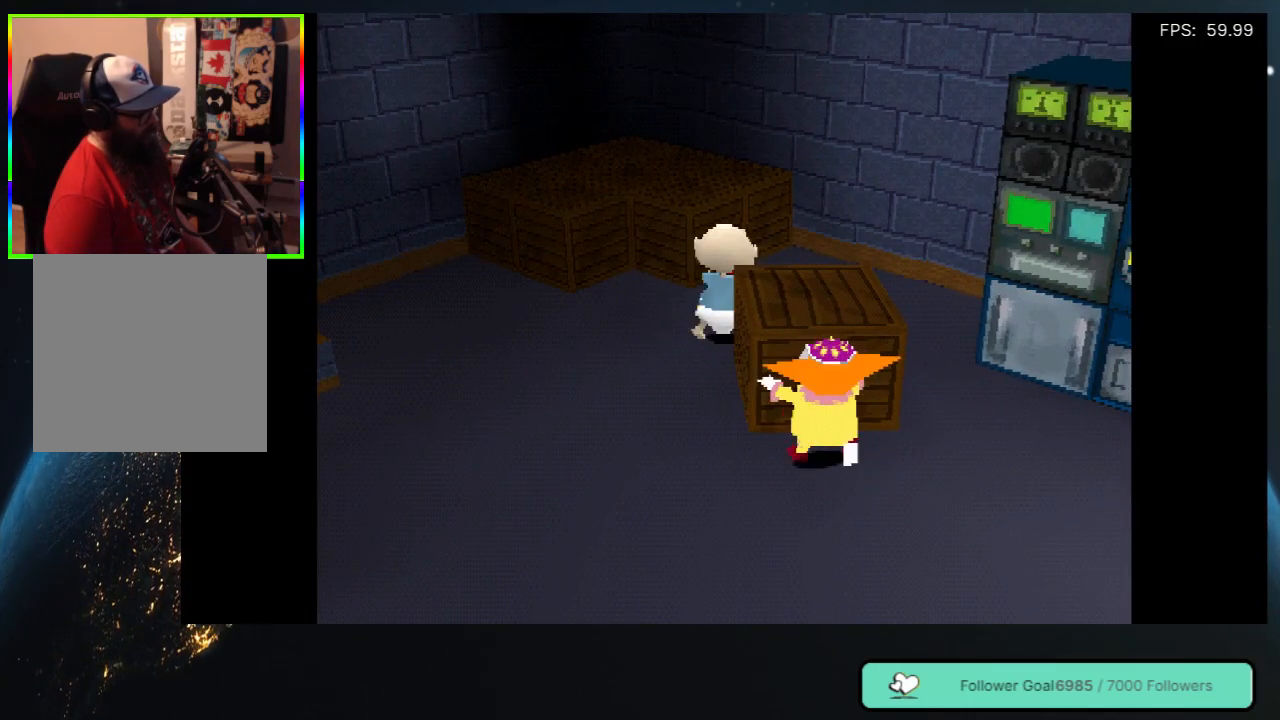
{"buttons": ["DPAD_LEFT"], "left_stick": "center", "right_stick": "center", "events": []}